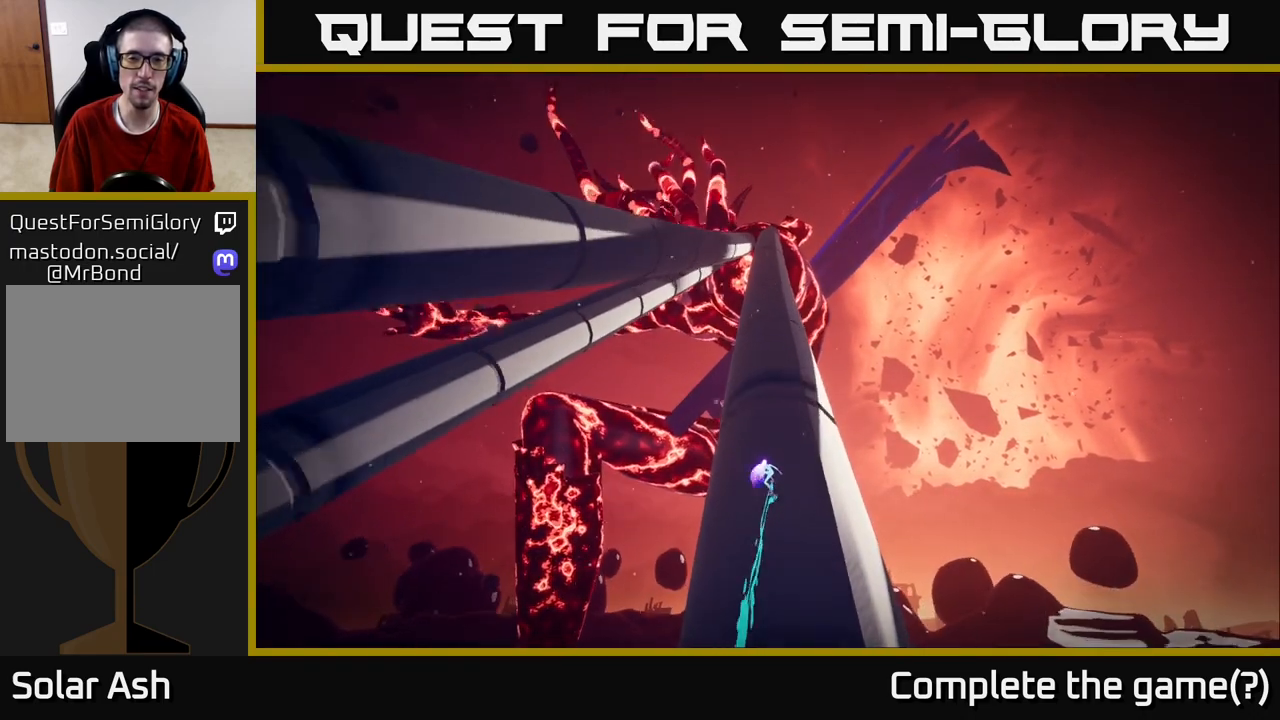
Gameplay with a controller (Xbox layout); each line is a JSON object with the inputs held at the frame after it. "events" lists button and stick changes between this image and that frame as [ms after this image, input, new state], when the widget could be followed in between.
{"buttons": ["L2", "R2"], "left_stick": "up", "right_stick": "center", "events": [[267, "left_stick", "up-right"], [500, "left_stick", "up"]]}
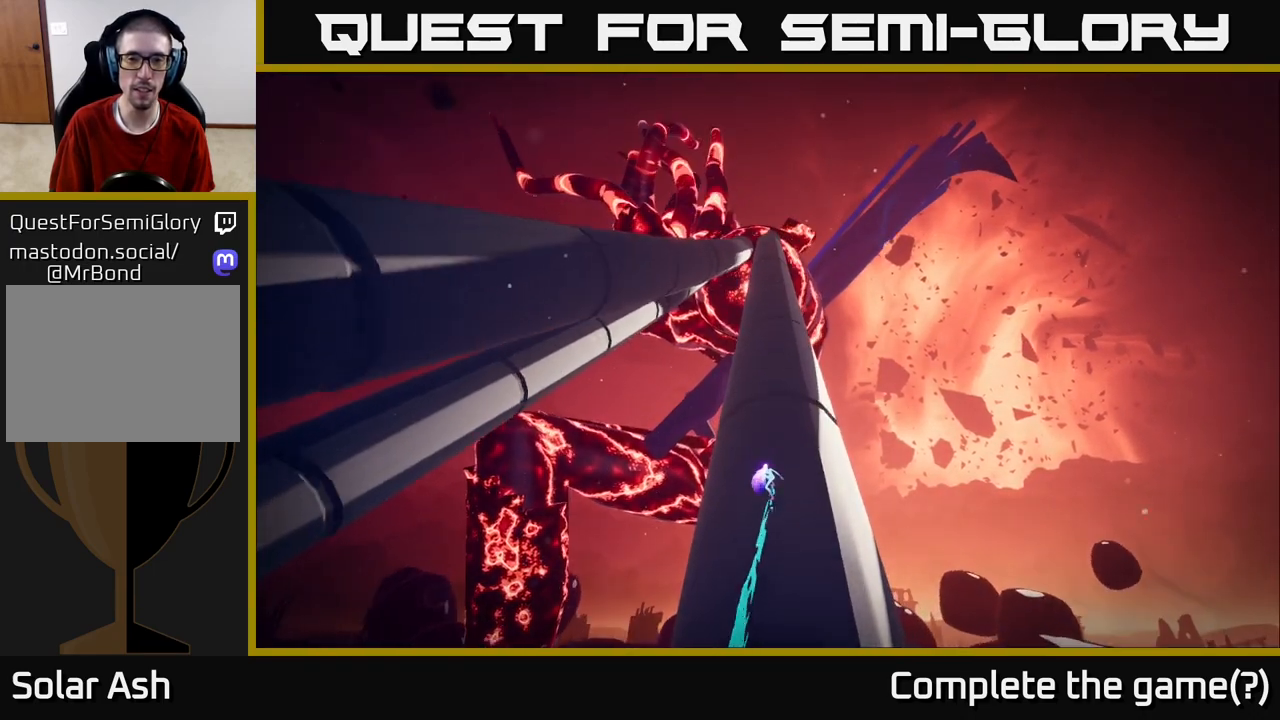
{"buttons": ["L2", "R2"], "left_stick": "up", "right_stick": "center", "events": []}
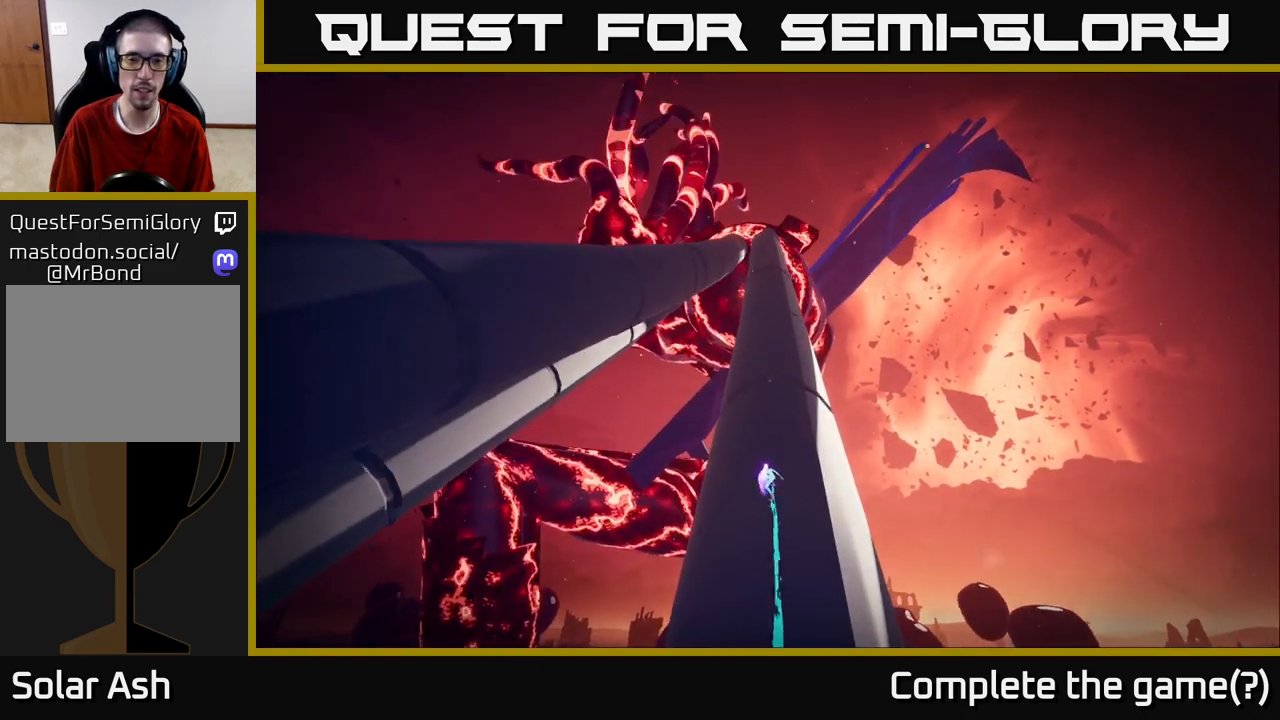
{"buttons": ["L2", "R2"], "left_stick": "up", "right_stick": "center", "events": []}
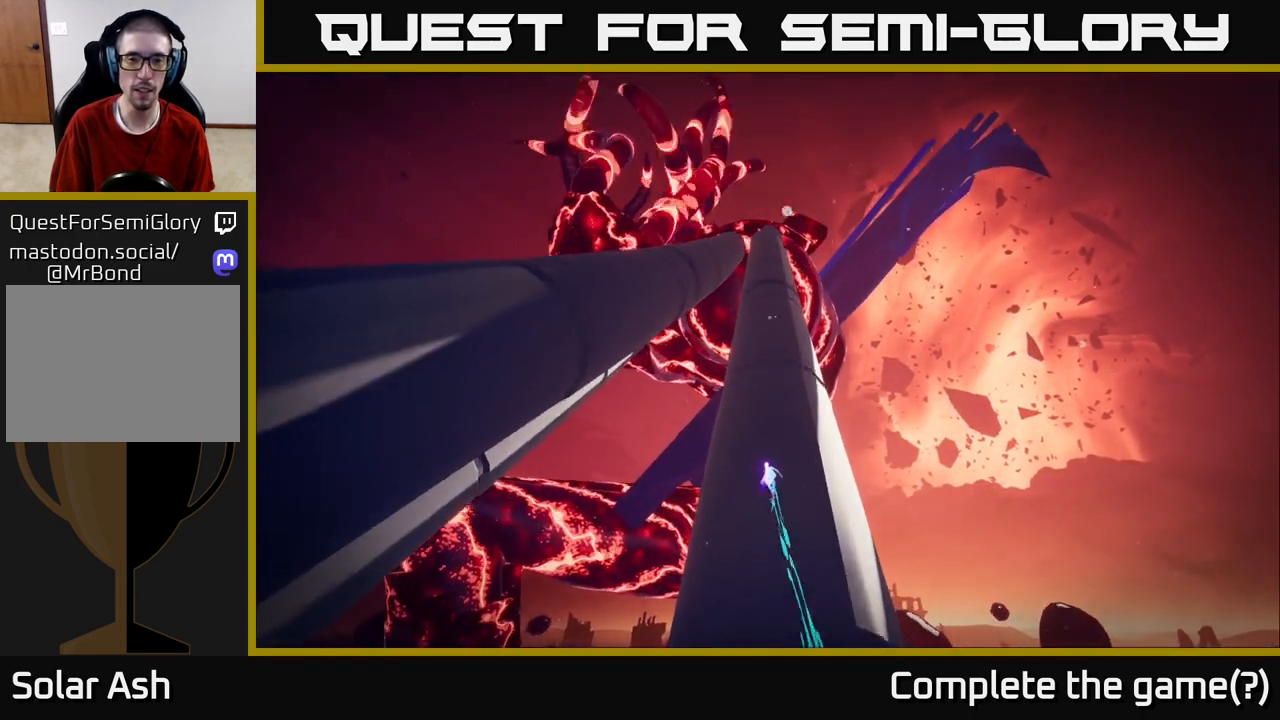
{"buttons": ["L2", "R2"], "left_stick": "up", "right_stick": "center", "events": []}
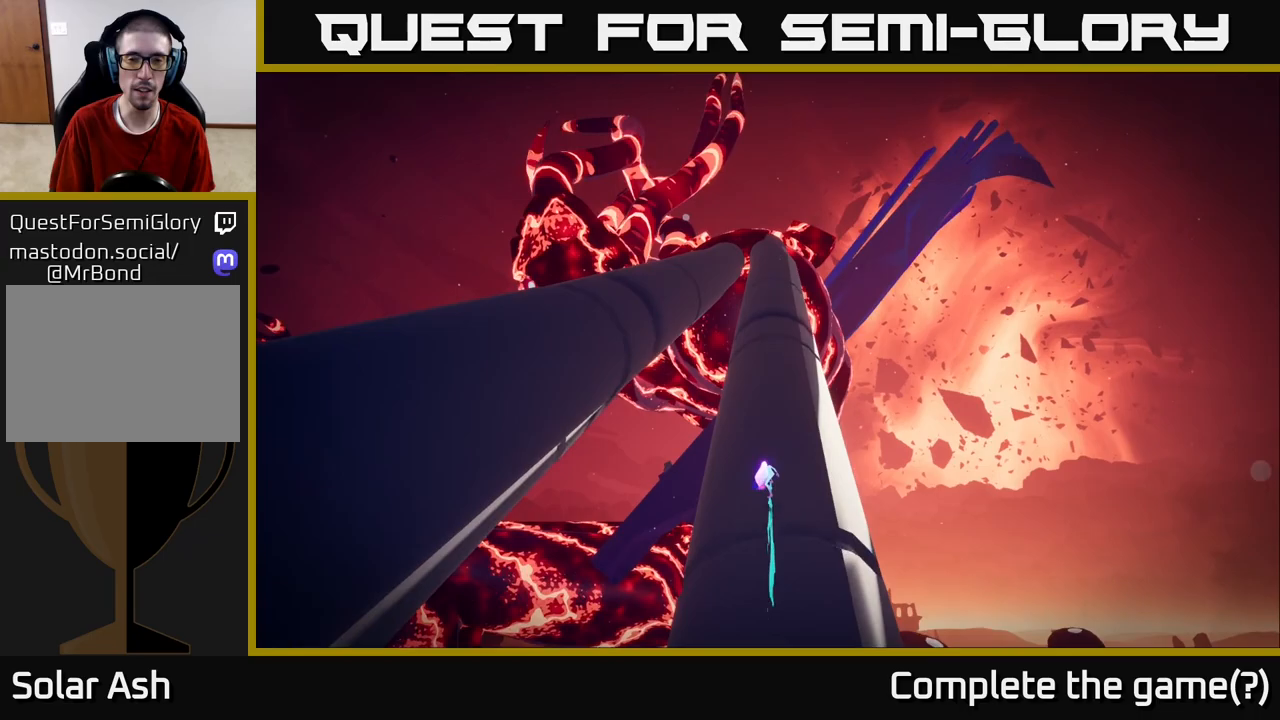
{"buttons": ["L2", "R2"], "left_stick": "up", "right_stick": "center", "events": [[200, "left_stick", "up-right"], [367, "left_stick", "up"]]}
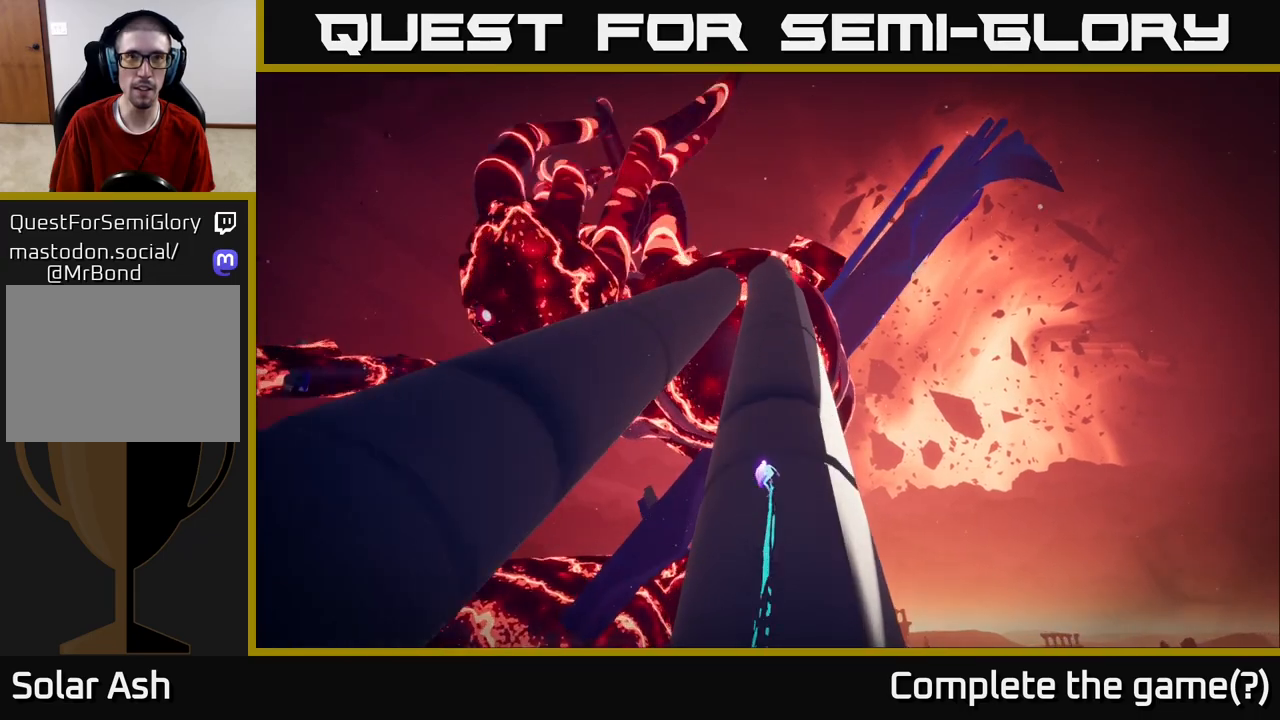
{"buttons": ["L2", "R2"], "left_stick": "up-right", "right_stick": "down", "events": [[333, "left_stick", "up-right"], [333, "right_stick", "down"]]}
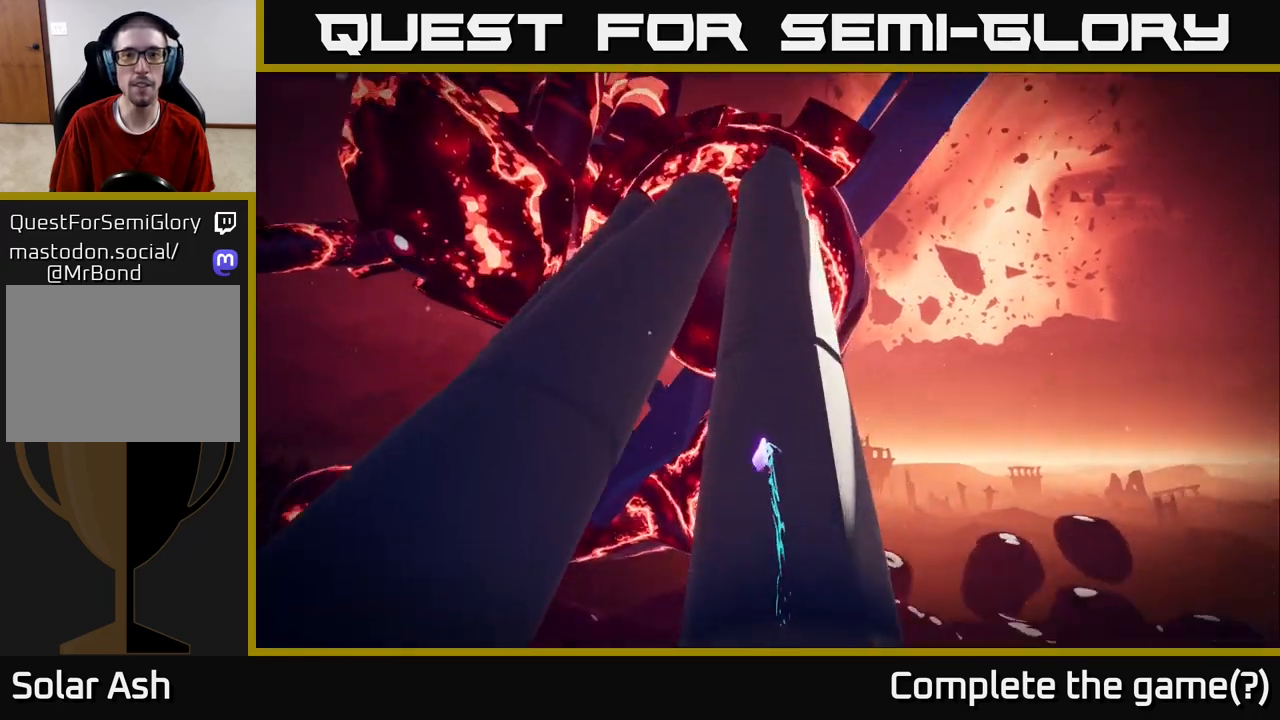
{"buttons": ["L2", "R2"], "left_stick": "up-right", "right_stick": "center", "events": [[100, "right_stick", "center"]]}
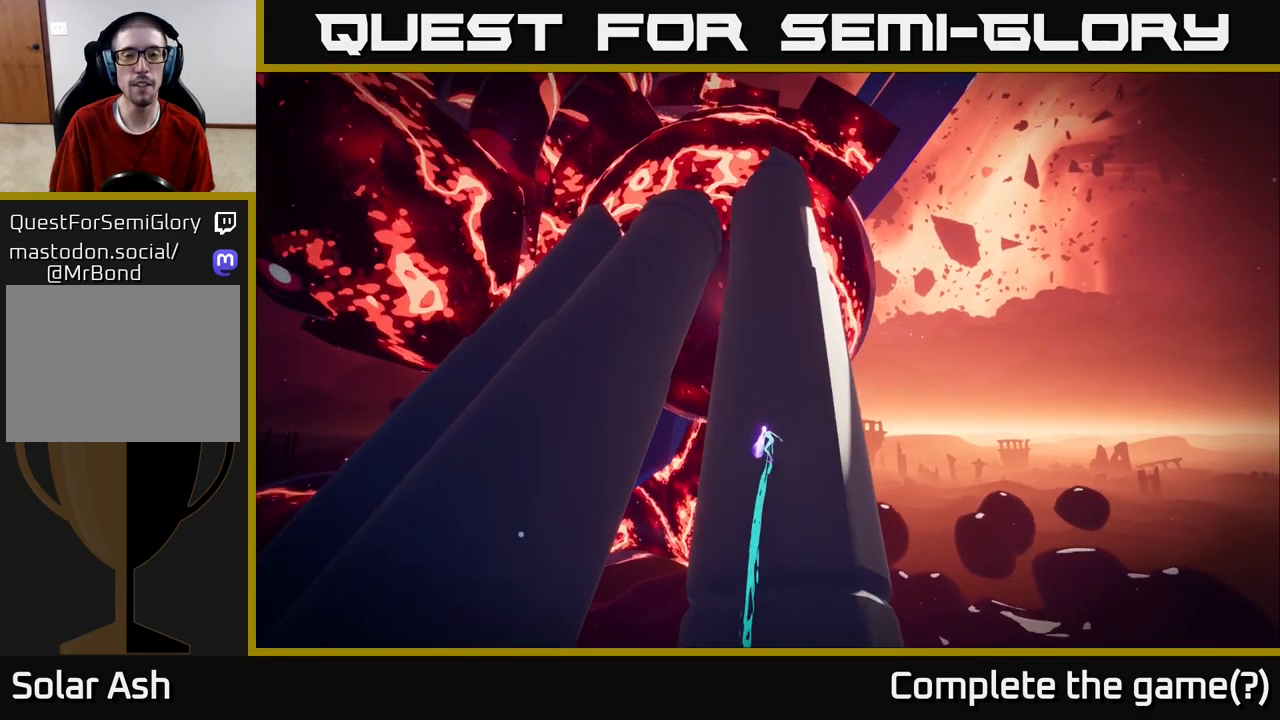
{"buttons": [], "left_stick": "up", "right_stick": "up", "events": [[233, "left_stick", "up"], [450, "right_stick", "up"], [483, "L2", "up"], [483, "R2", "up"]]}
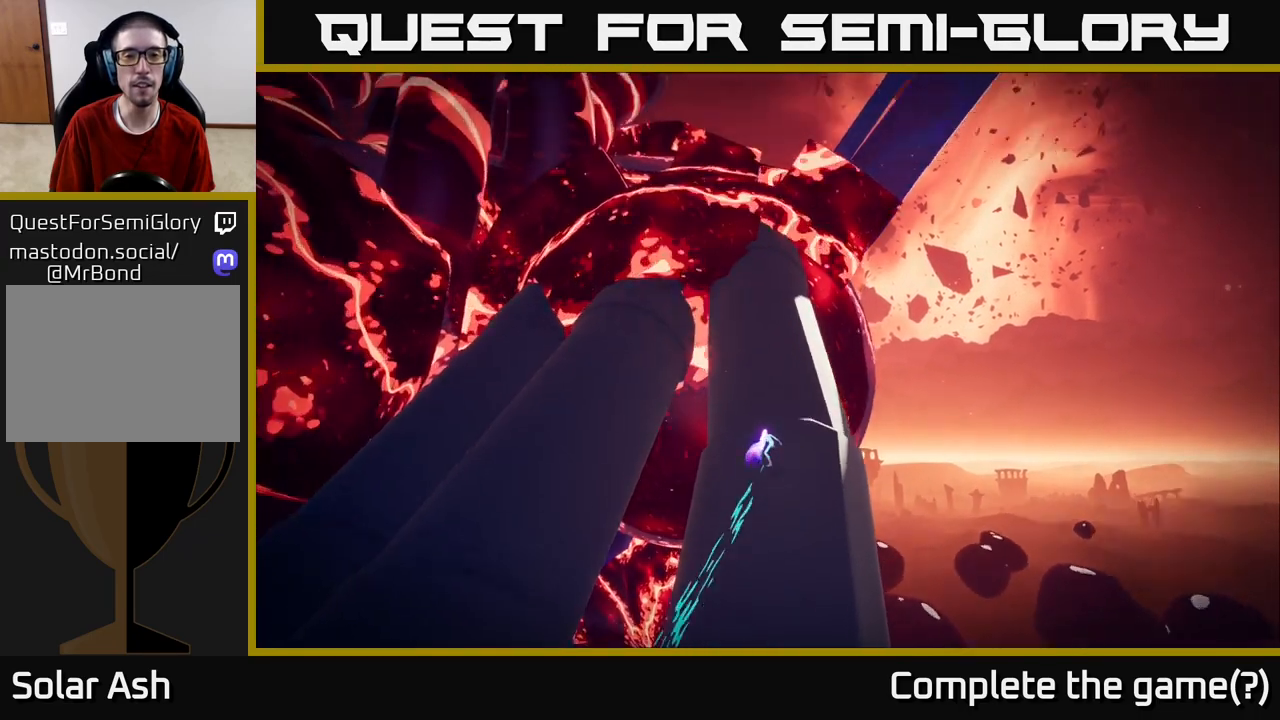
{"buttons": ["L1"], "left_stick": "center", "right_stick": "center", "events": [[67, "right_stick", "center"], [217, "L1", "down"], [450, "left_stick", "center"]]}
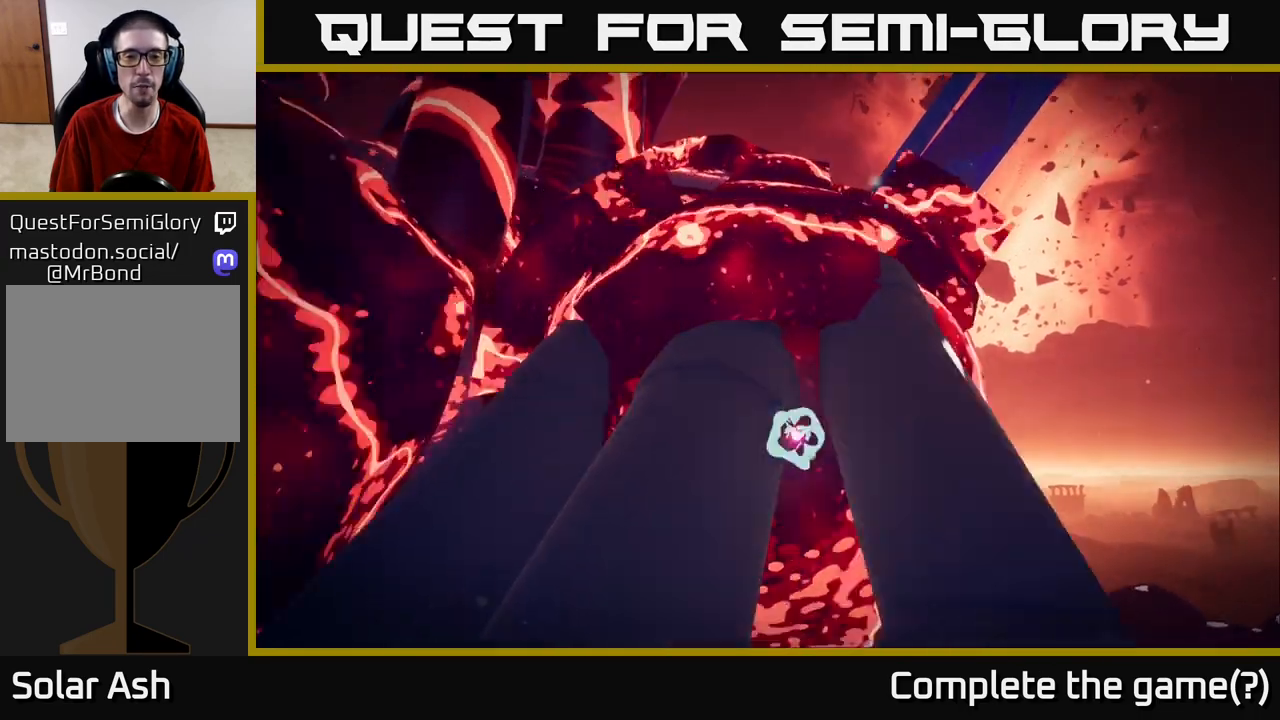
{"buttons": ["L1"], "left_stick": "right", "right_stick": "center", "events": [[17, "left_stick", "right"]]}
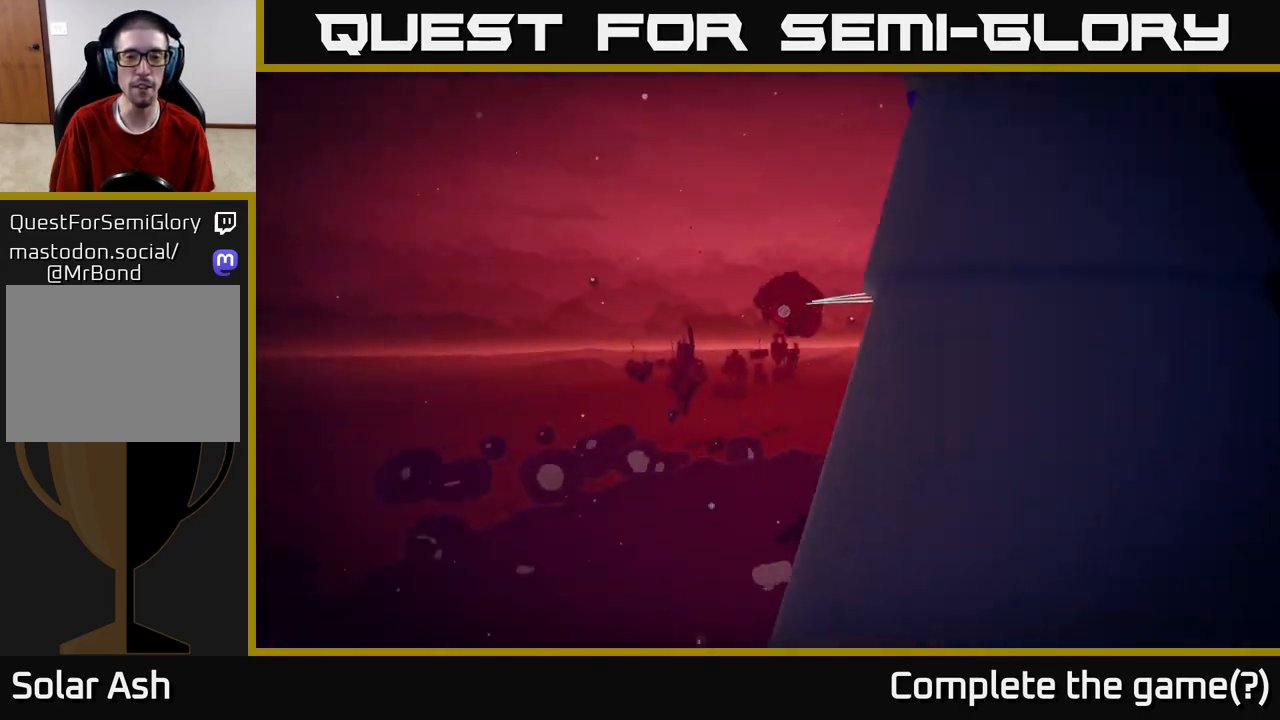
{"buttons": [], "left_stick": "center", "right_stick": "right", "events": [[50, "left_stick", "up-right"], [67, "right_stick", "right"], [133, "L1", "up"], [183, "left_stick", "center"], [333, "left_stick", "left"], [450, "left_stick", "center"]]}
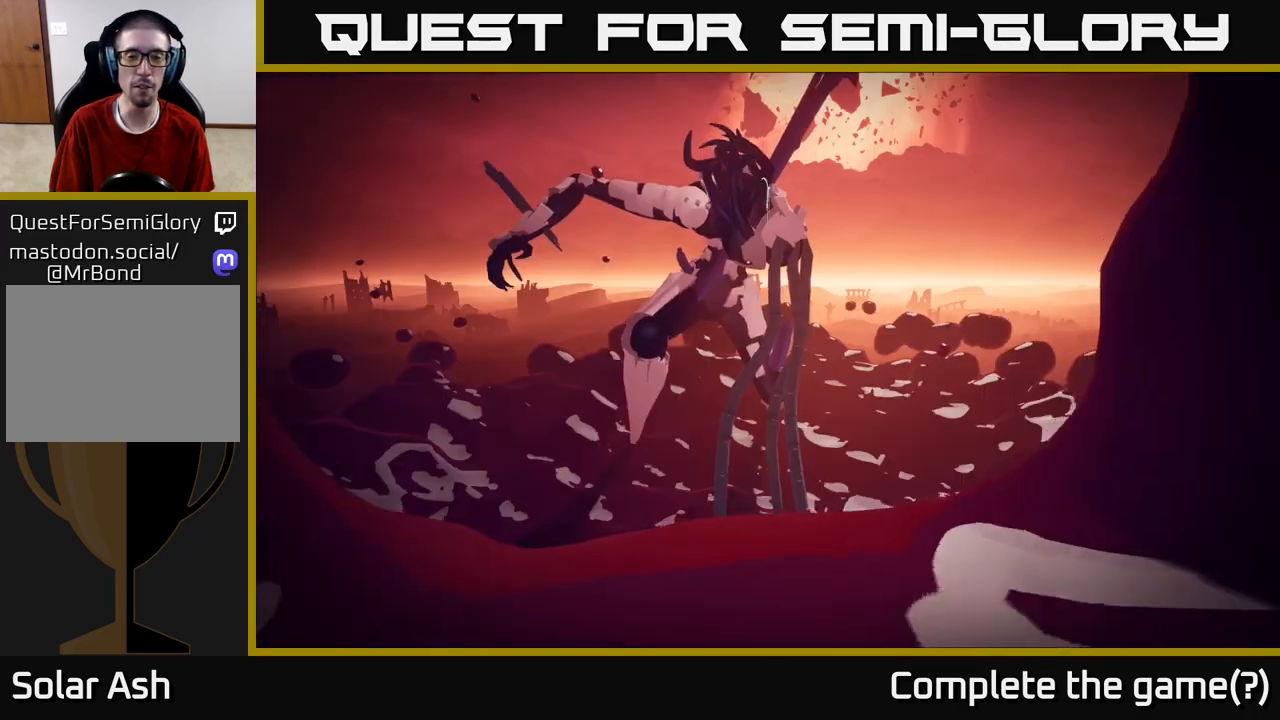
{"buttons": [], "left_stick": "center", "right_stick": "center", "events": [[333, "right_stick", "center"]]}
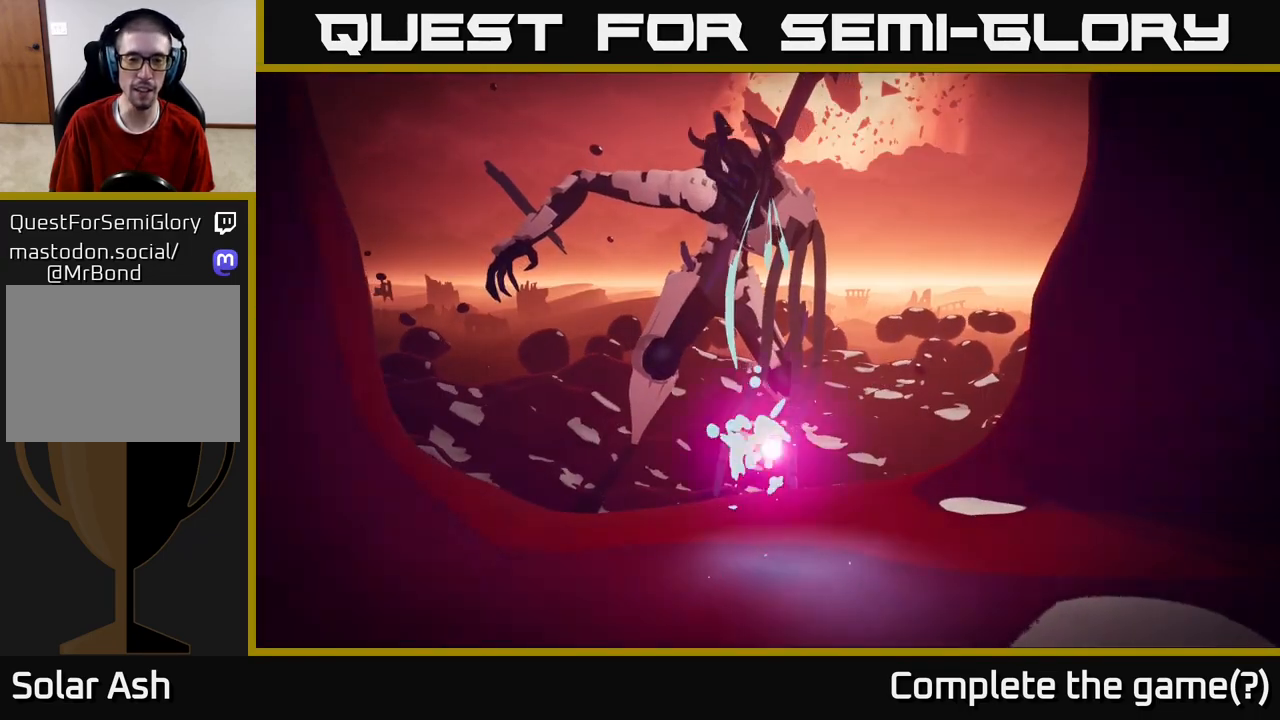
{"buttons": ["L2"], "left_stick": "up", "right_stick": "down", "events": [[317, "left_stick", "up"], [450, "L2", "down"], [467, "right_stick", "down"]]}
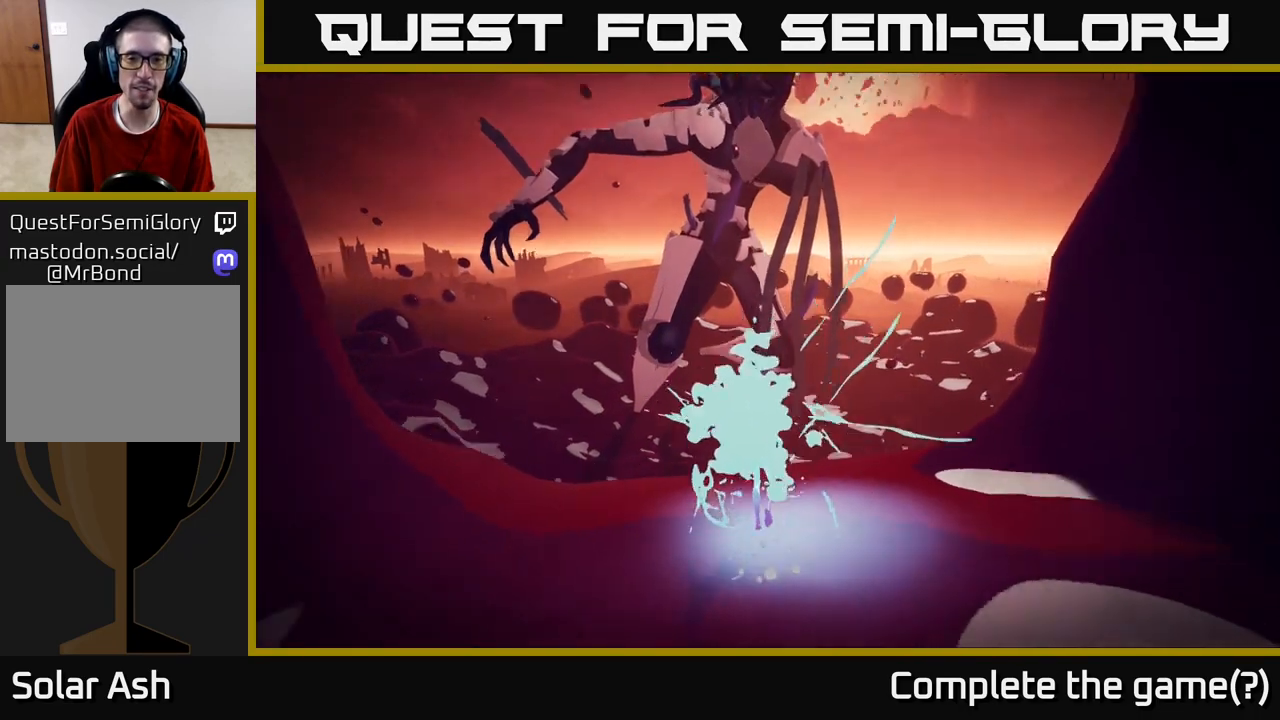
{"buttons": ["L2"], "left_stick": "up", "right_stick": "center", "events": [[67, "R2", "down"], [183, "right_stick", "center"], [500, "R2", "up"]]}
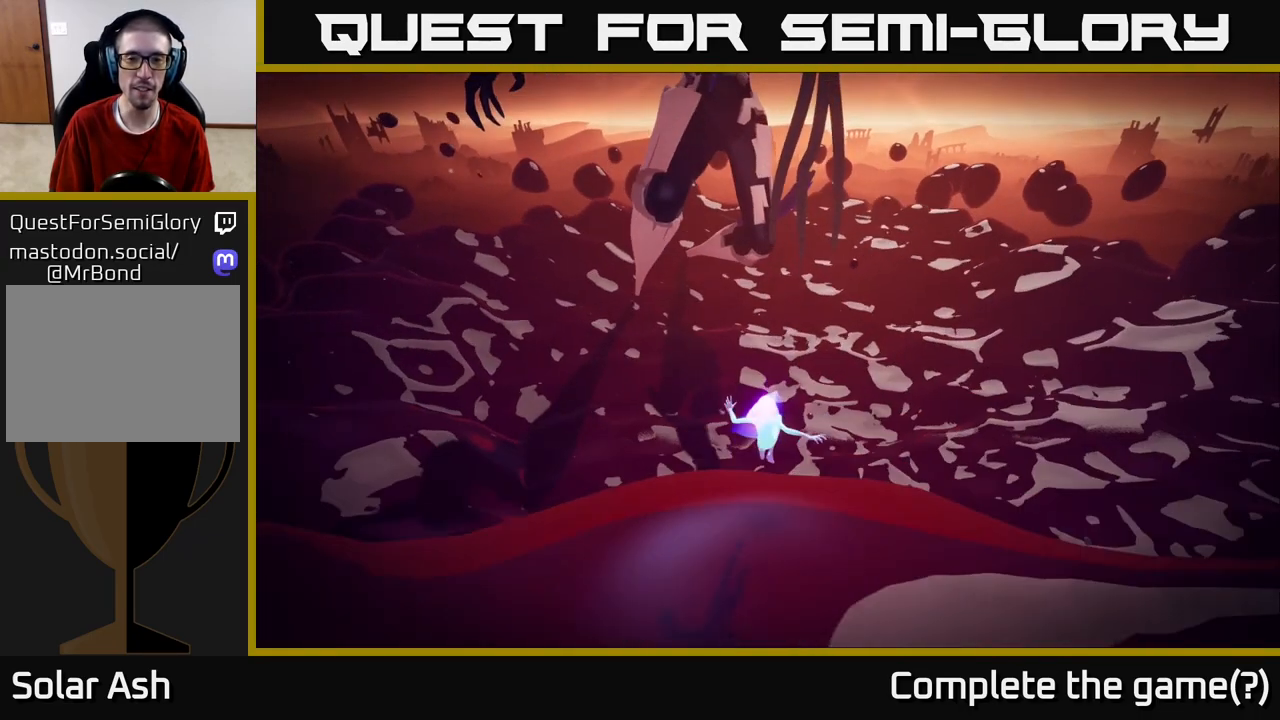
{"buttons": ["L2"], "left_stick": "up", "right_stick": "center", "events": [[83, "L2", "up"], [133, "R2", "down"], [150, "L2", "down"], [483, "R2", "up"]]}
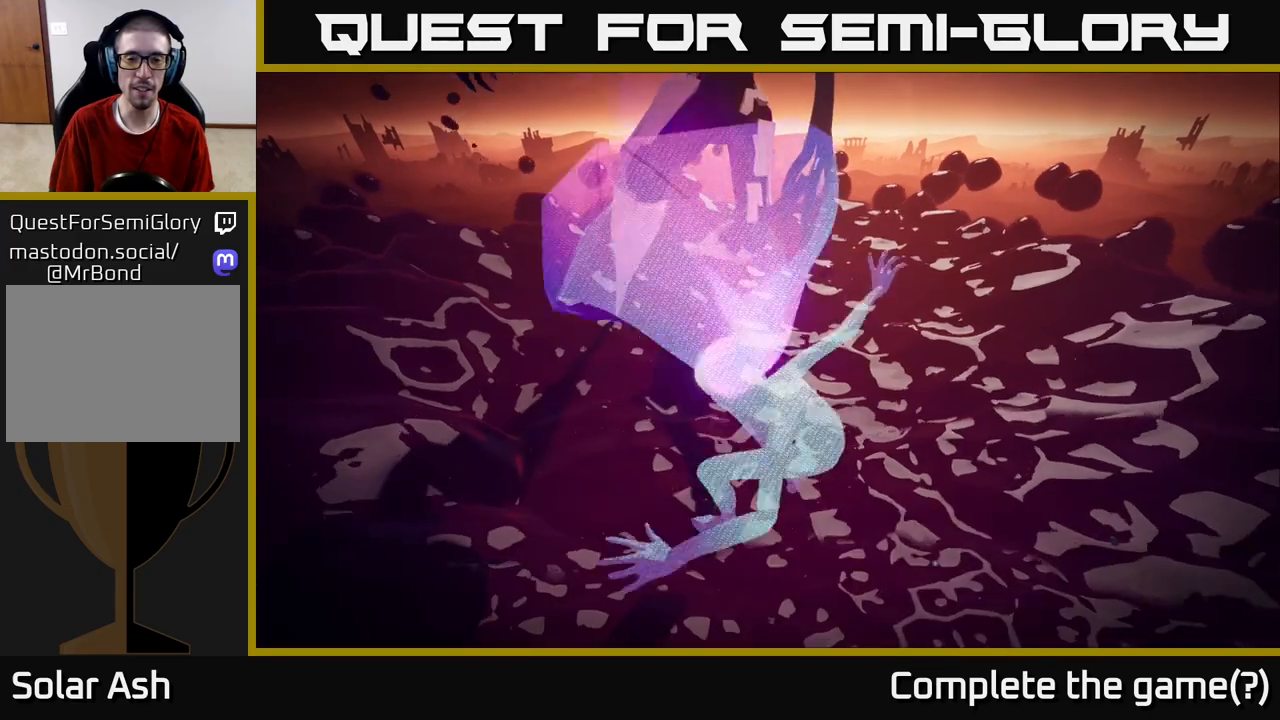
{"buttons": ["L1"], "left_stick": "up", "right_stick": "center", "events": [[50, "L2", "up"], [200, "right_stick", "up"], [267, "L1", "down"], [500, "right_stick", "center"]]}
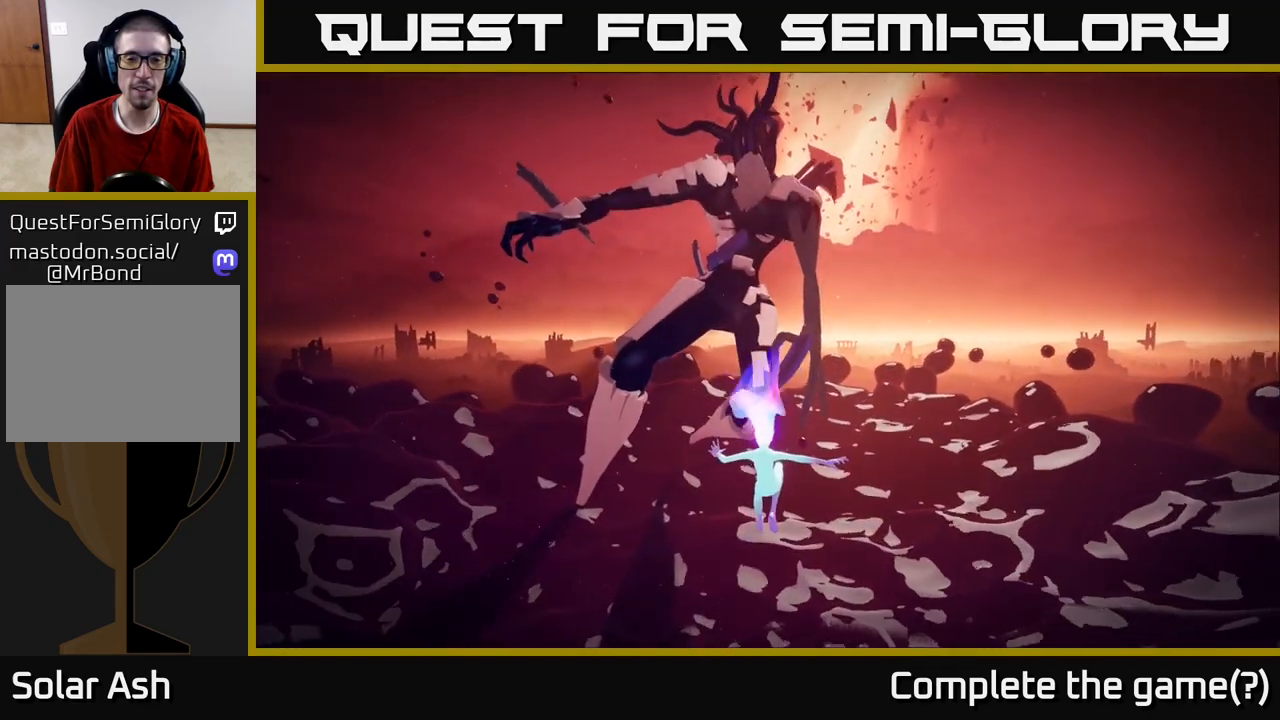
{"buttons": [], "left_stick": "down-left", "right_stick": "down", "events": [[167, "right_stick", "down"], [200, "L1", "up"], [333, "left_stick", "center"], [417, "left_stick", "down-left"]]}
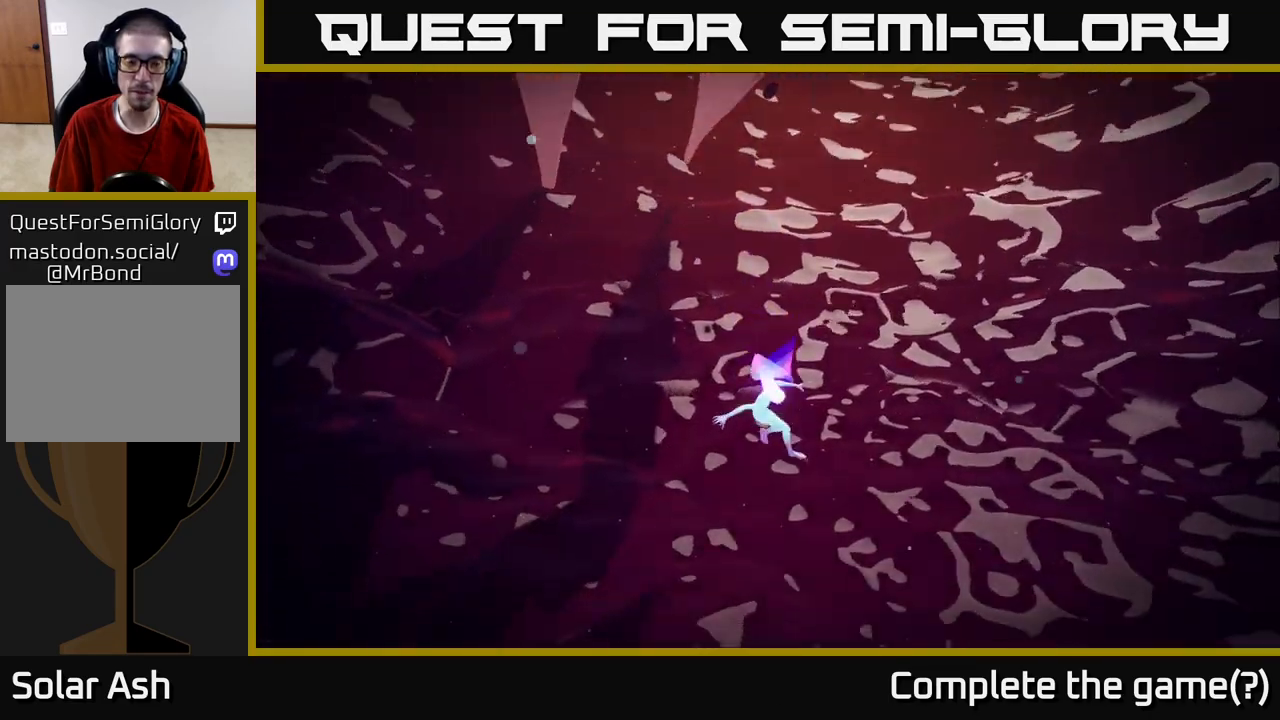
{"buttons": [], "left_stick": "center", "right_stick": "center", "events": [[50, "left_stick", "center"], [67, "right_stick", "center"]]}
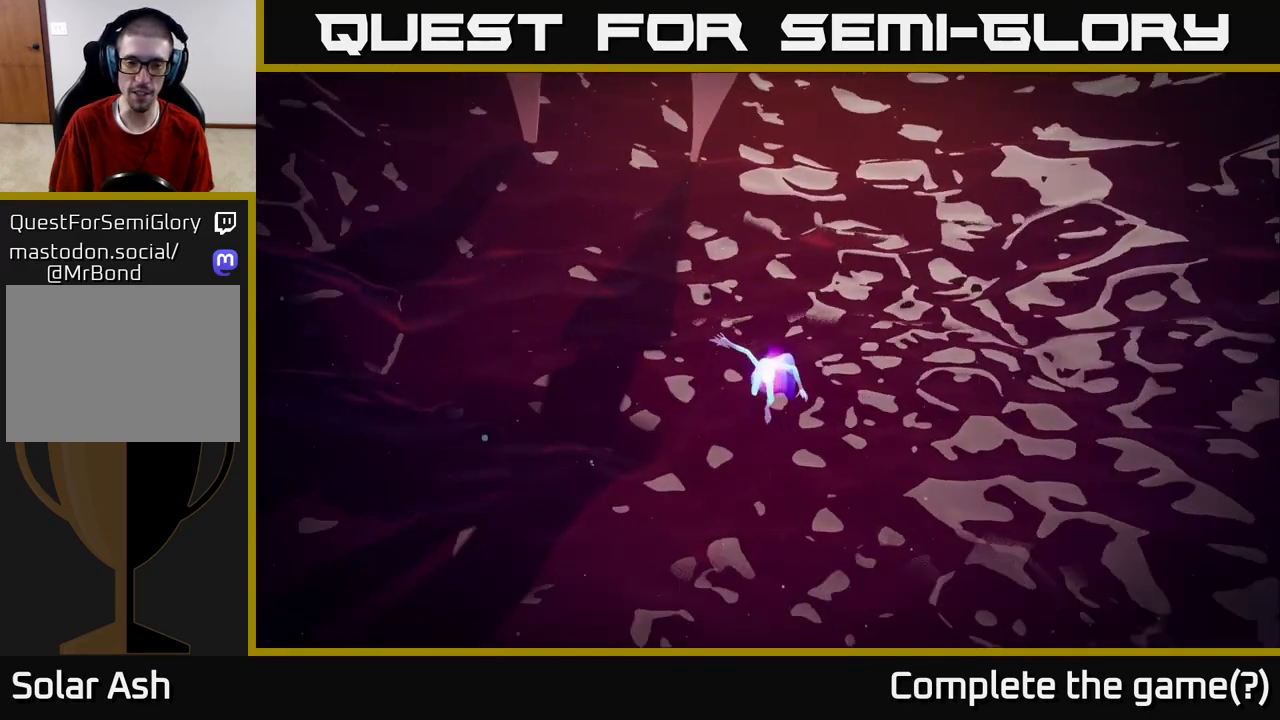
{"buttons": [], "left_stick": "center", "right_stick": "up", "events": [[117, "left_stick", "up"], [350, "right_stick", "up"], [383, "left_stick", "center"]]}
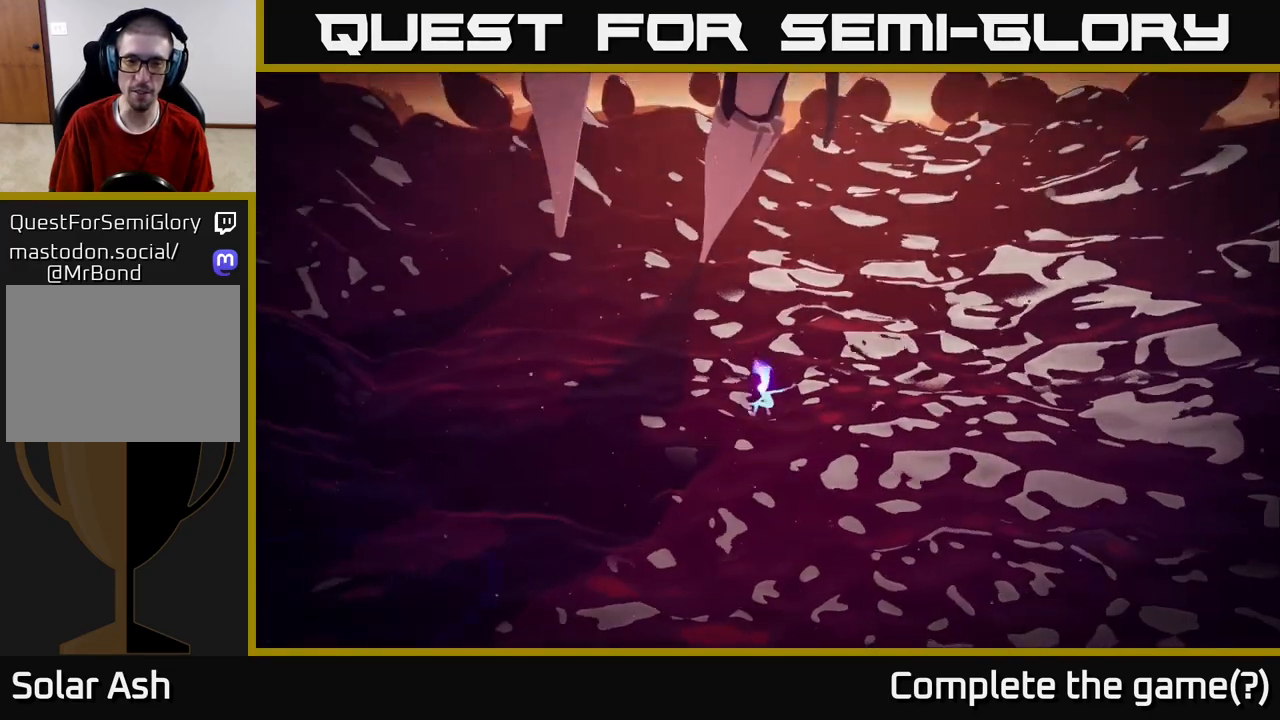
{"buttons": [], "left_stick": "center", "right_stick": "center", "events": [[250, "right_stick", "center"]]}
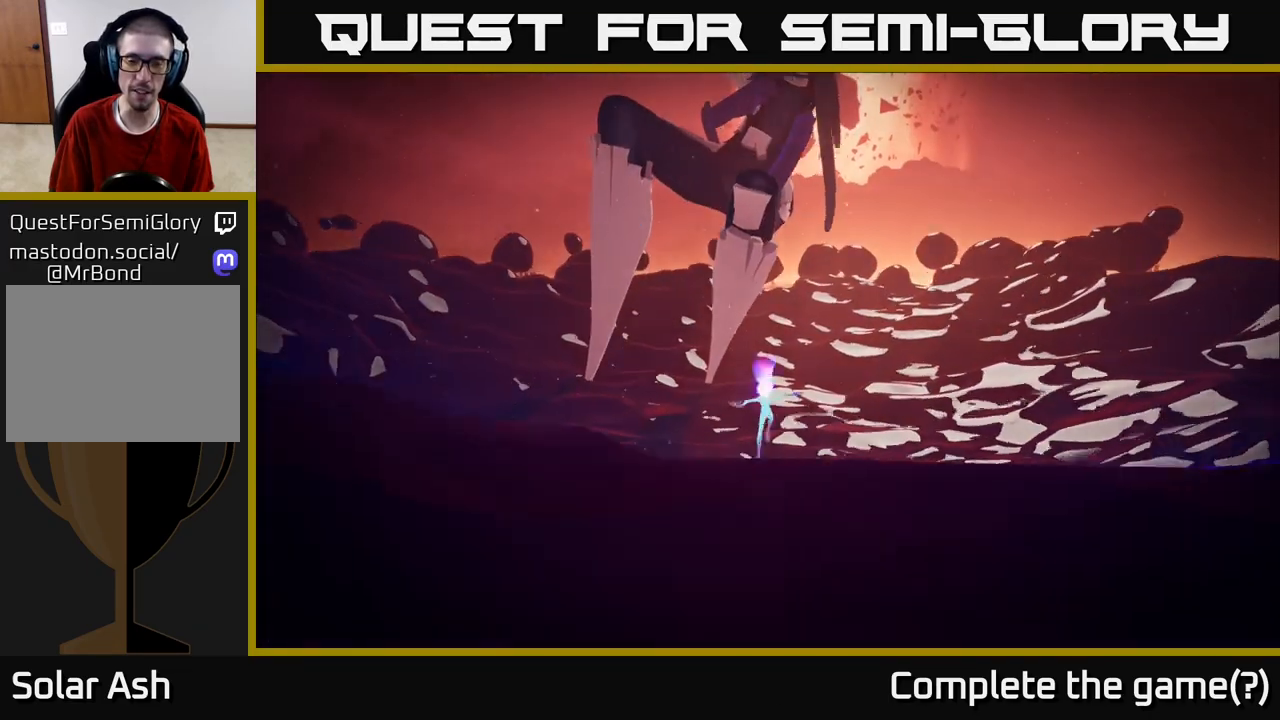
{"buttons": [], "left_stick": "down", "right_stick": "down", "events": [[350, "right_stick", "down"], [467, "left_stick", "down"]]}
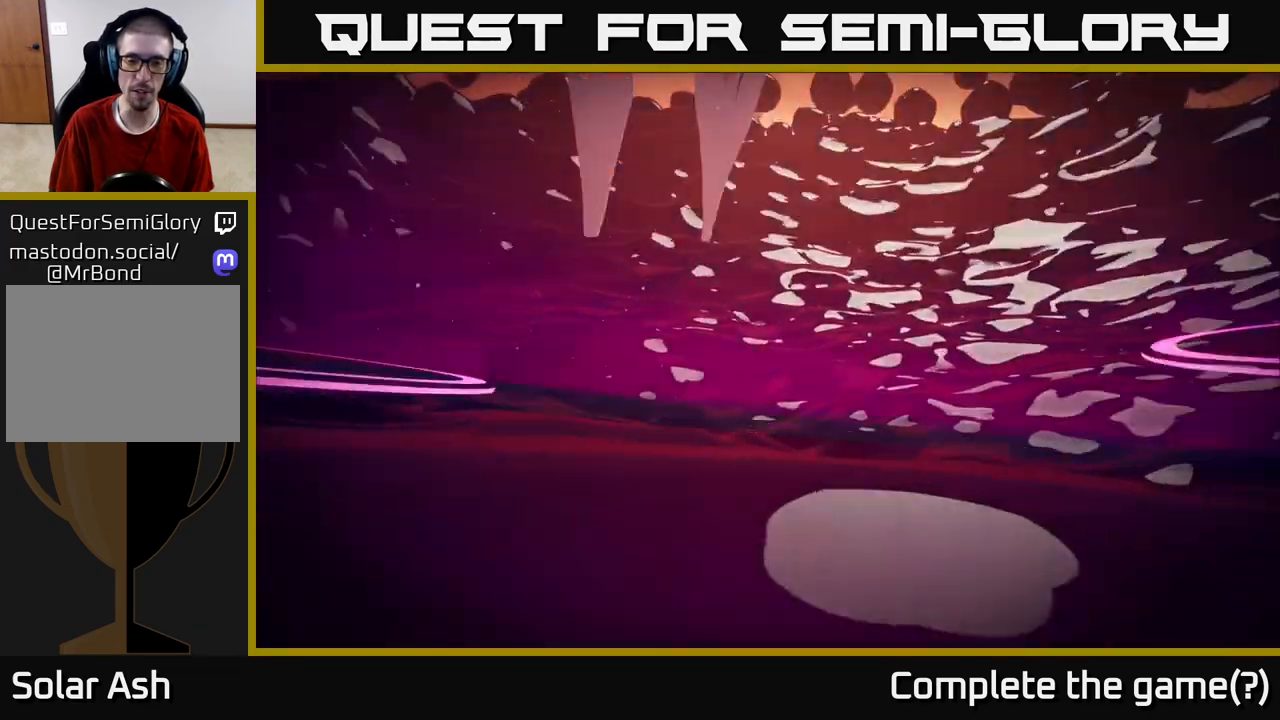
{"buttons": ["L2", "R2"], "left_stick": "down", "right_stick": "center", "events": [[167, "R2", "down"], [183, "right_stick", "center"], [300, "L2", "down"]]}
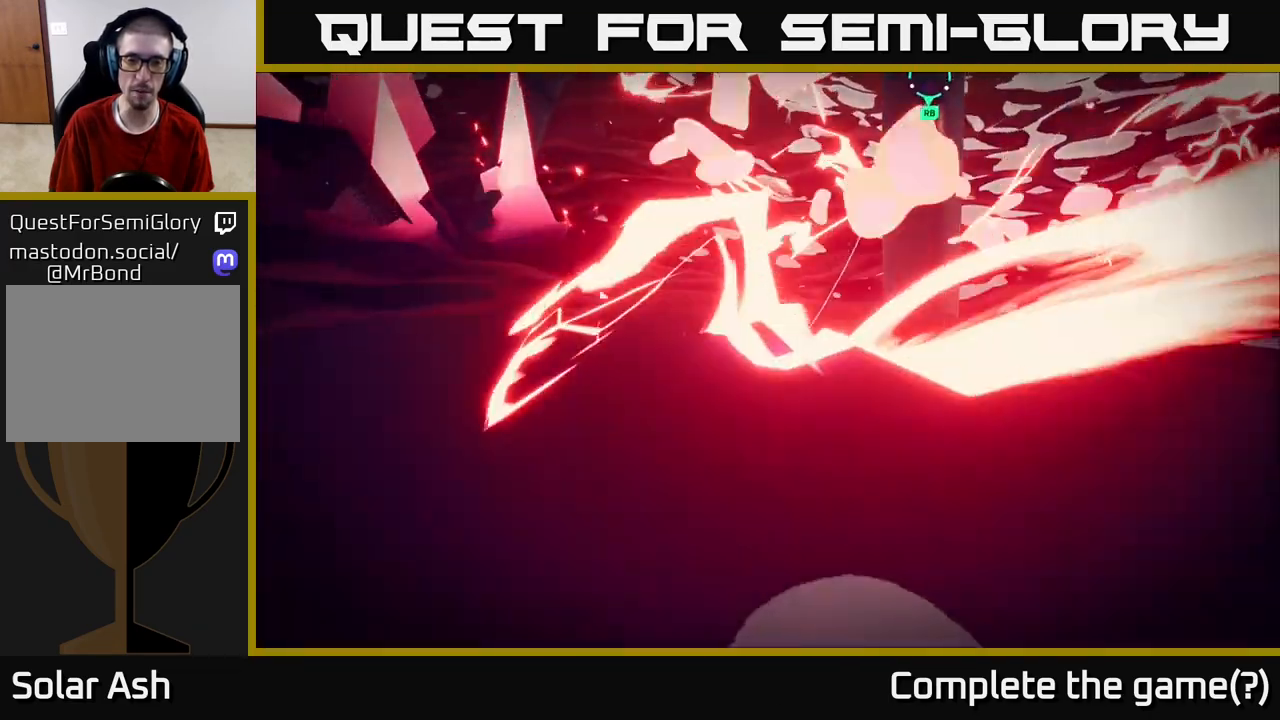
{"buttons": ["L2"], "left_stick": "down", "right_stick": "center", "events": [[200, "A", "down"], [433, "A", "up"], [500, "R2", "up"]]}
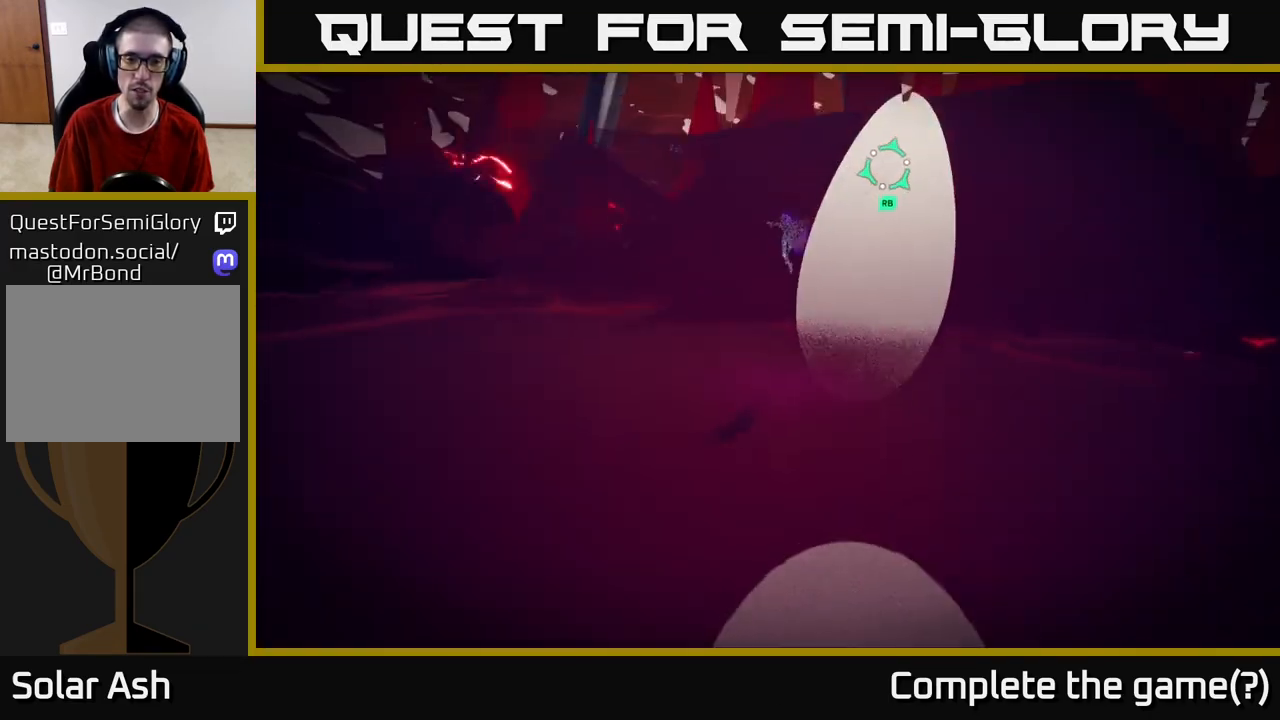
{"buttons": [], "left_stick": "up", "right_stick": "down", "events": [[267, "L2", "up"], [267, "left_stick", "right"], [333, "left_stick", "up-right"], [333, "right_stick", "up"], [450, "left_stick", "up"], [500, "right_stick", "down"]]}
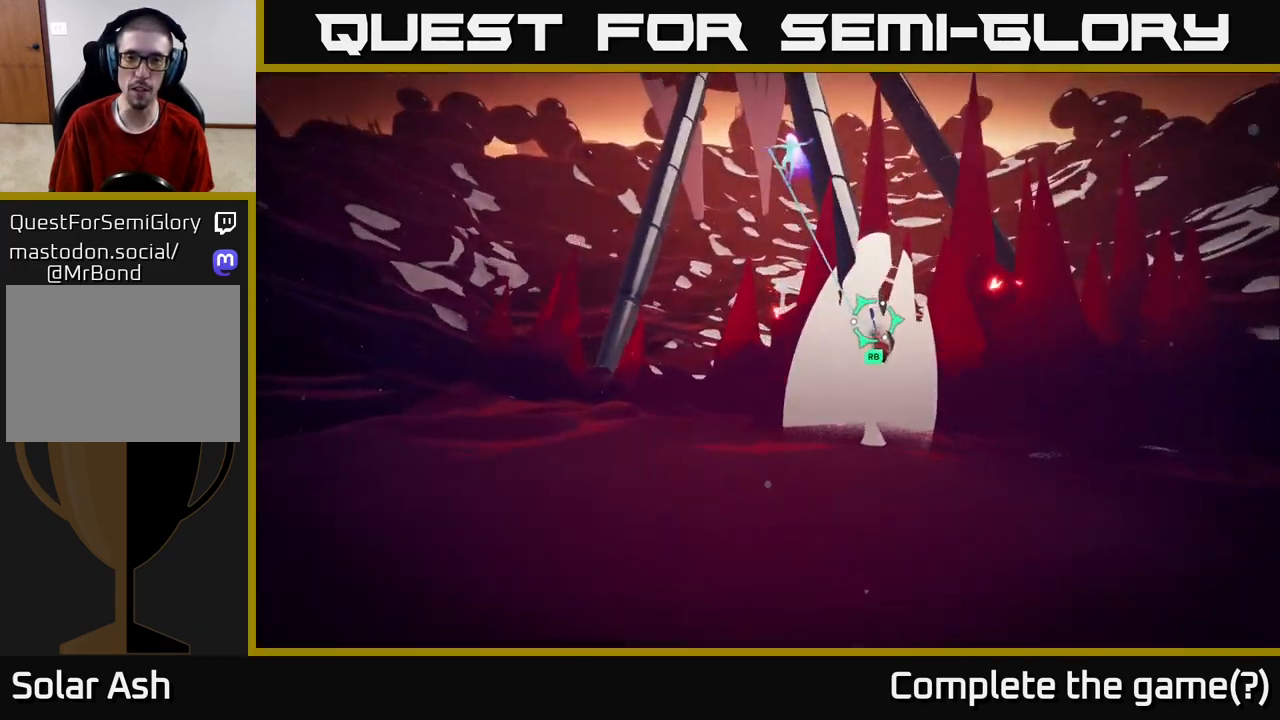
{"buttons": [], "left_stick": "center", "right_stick": "center", "events": [[17, "right_stick", "center"], [50, "R1", "down"], [300, "left_stick", "center"], [433, "R1", "up"]]}
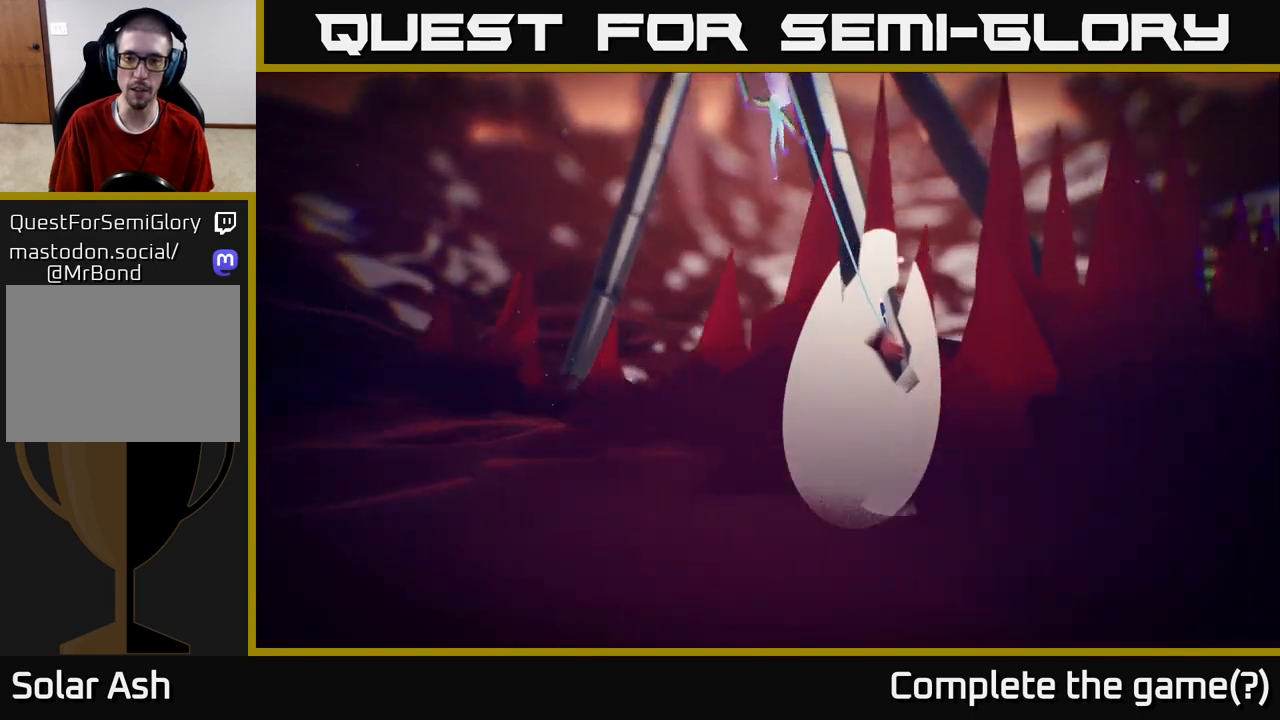
{"buttons": [], "left_stick": "up", "right_stick": "up", "events": [[50, "left_stick", "up"], [400, "right_stick", "up"]]}
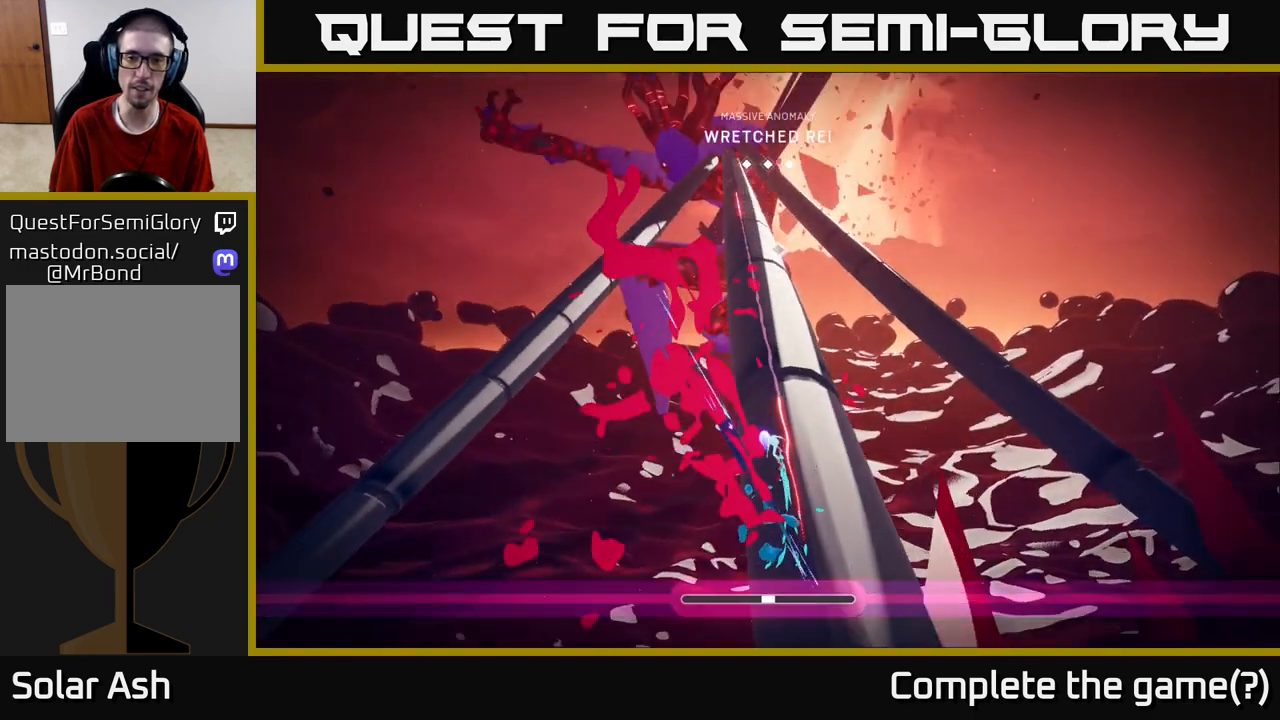
{"buttons": ["L2", "R2"], "left_stick": "up", "right_stick": "center", "events": [[83, "right_stick", "center"], [317, "L2", "down"], [350, "right_stick", "up"], [433, "R2", "down"], [467, "right_stick", "center"]]}
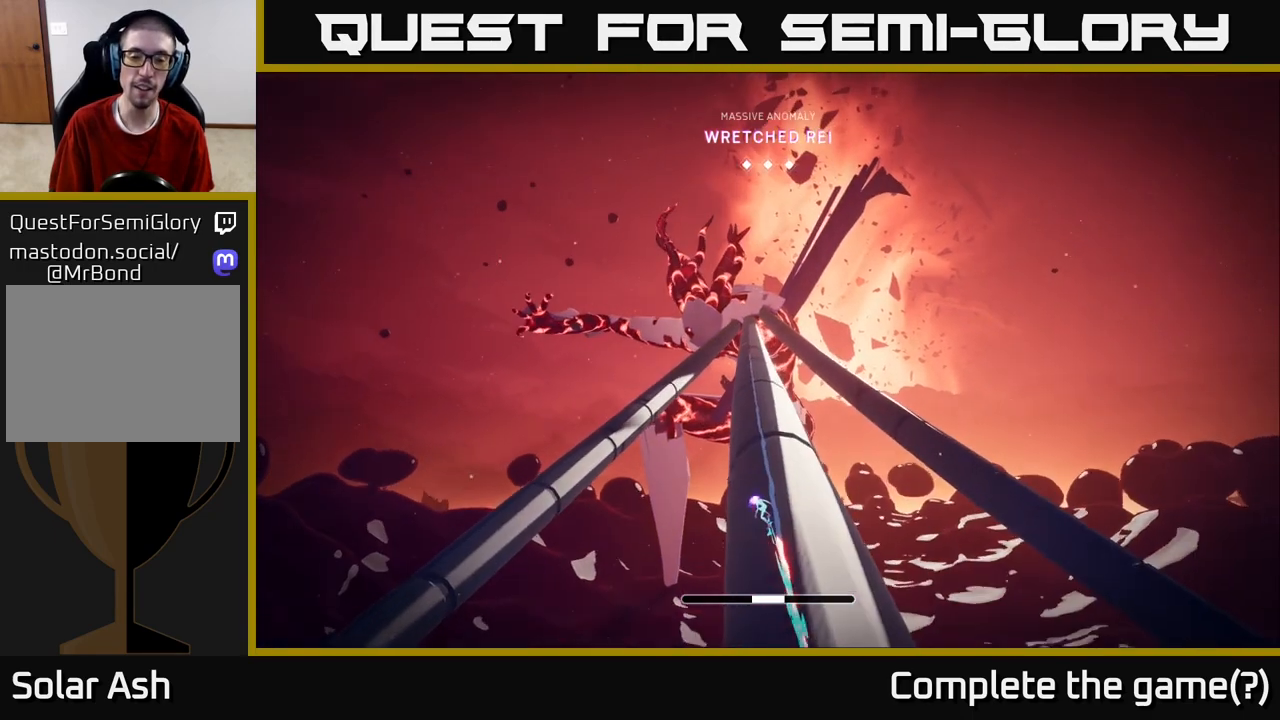
{"buttons": ["L2", "R2"], "left_stick": "up", "right_stick": "center", "events": []}
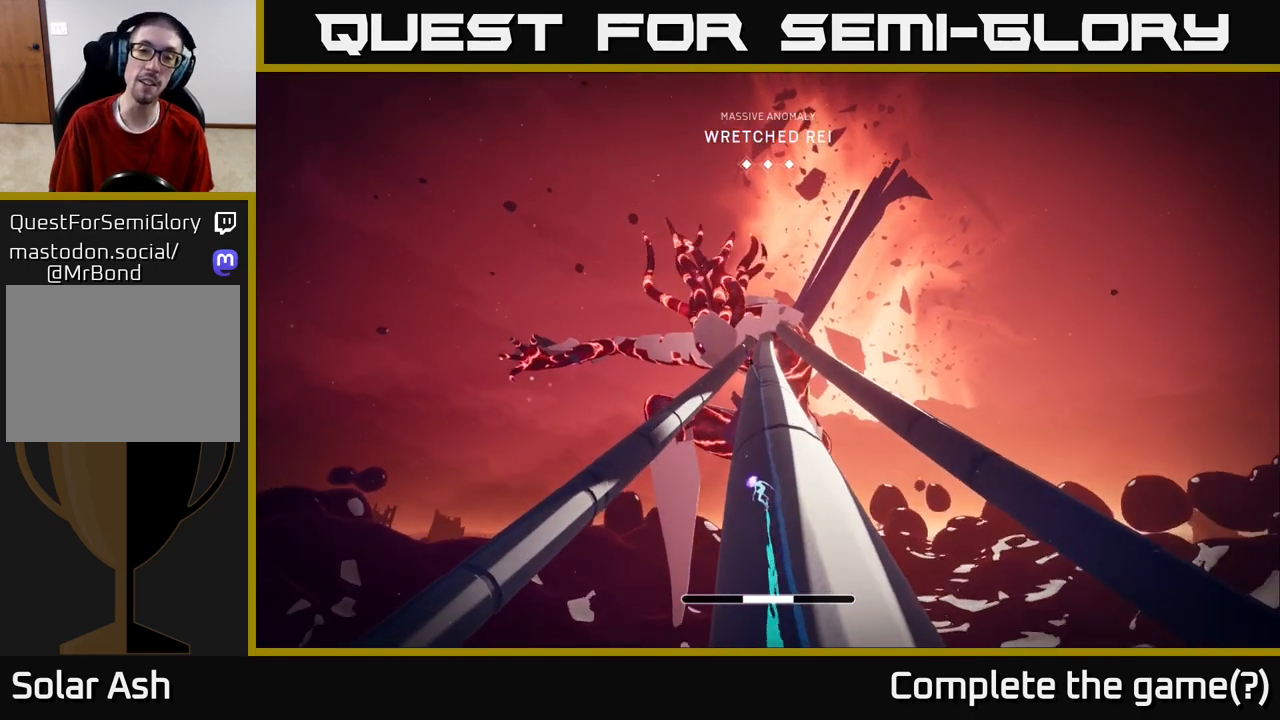
{"buttons": ["L2", "R2"], "left_stick": "up", "right_stick": "center", "events": []}
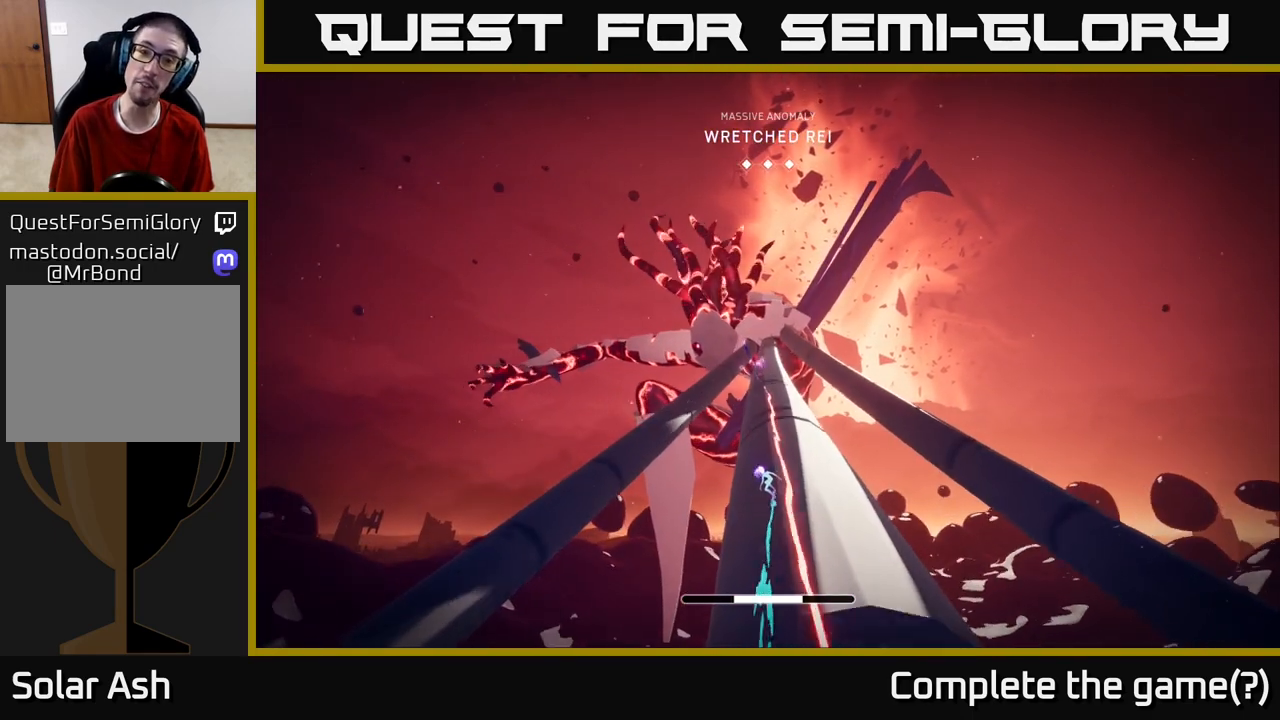
{"buttons": ["L2", "R2"], "left_stick": "up", "right_stick": "center", "events": []}